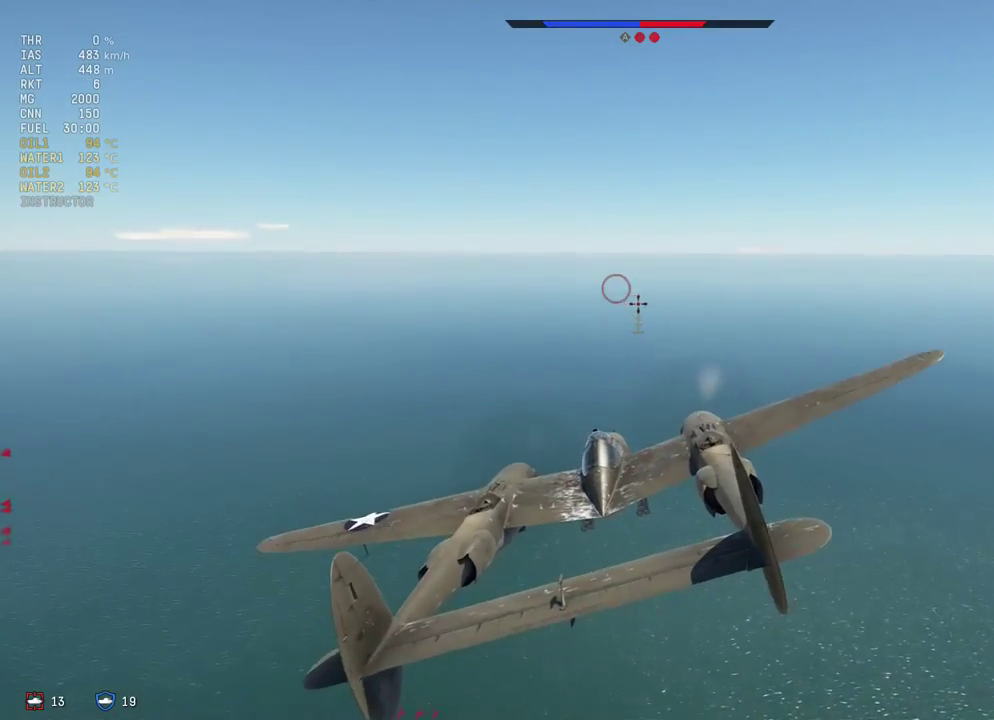
Gameplay with a controller (PlayStation layout); each line is a JSON object with the inputs held at the frame after it (dt_ms = milliseconds from this image to that frame). "events" lists button and stick changes between this image and that frame as [ms after this image, input, new state], when the widget could be followed in between.
{"dt_ms": 300, "buttons": [], "left_stick": "center", "right_stick": "center", "events": [[300, "right_stick", "center"]]}
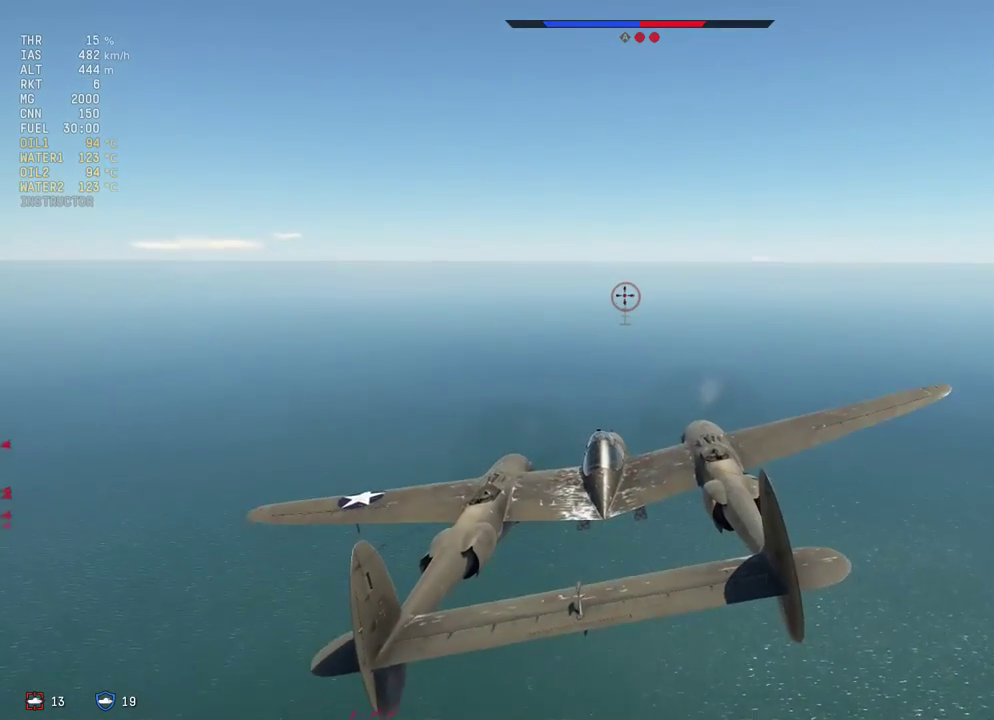
{"dt_ms": 600, "buttons": [], "left_stick": "center", "right_stick": "up", "events": [[533, "right_stick", "up"]]}
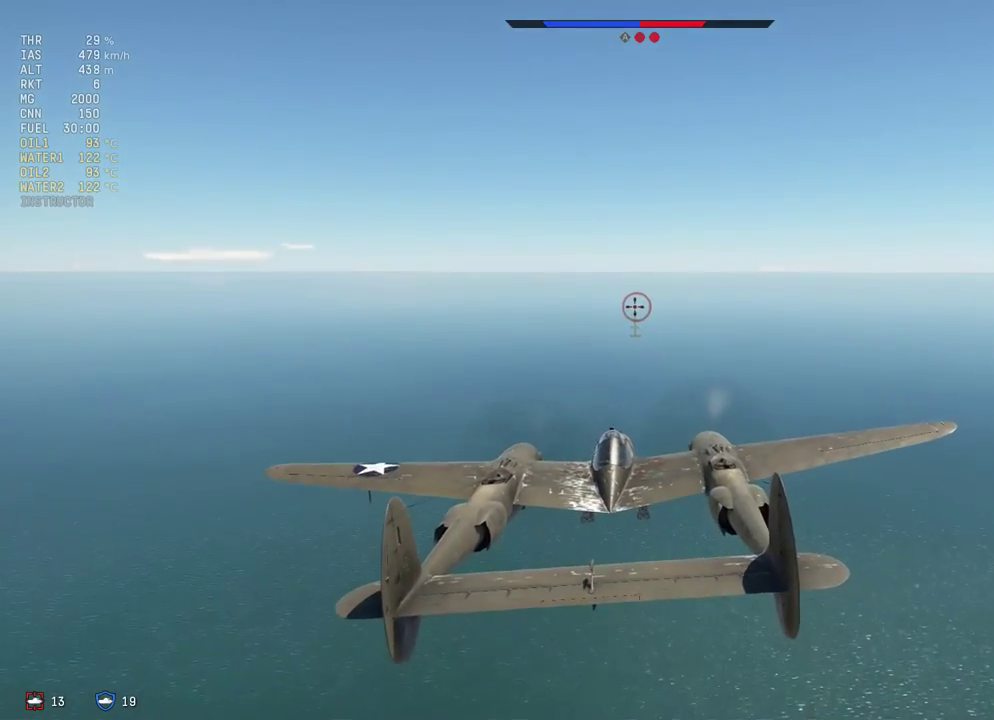
{"dt_ms": 100, "buttons": [], "left_stick": "center", "right_stick": "center", "events": [[100, "right_stick", "center"]]}
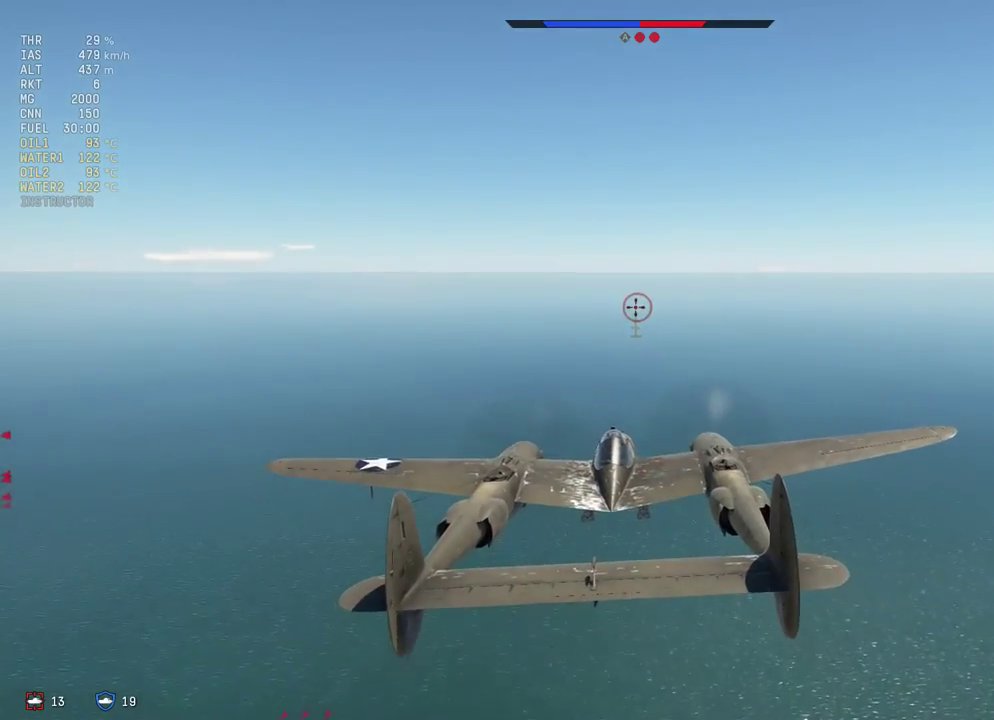
{"dt_ms": 300, "buttons": [], "left_stick": "center", "right_stick": "center", "events": []}
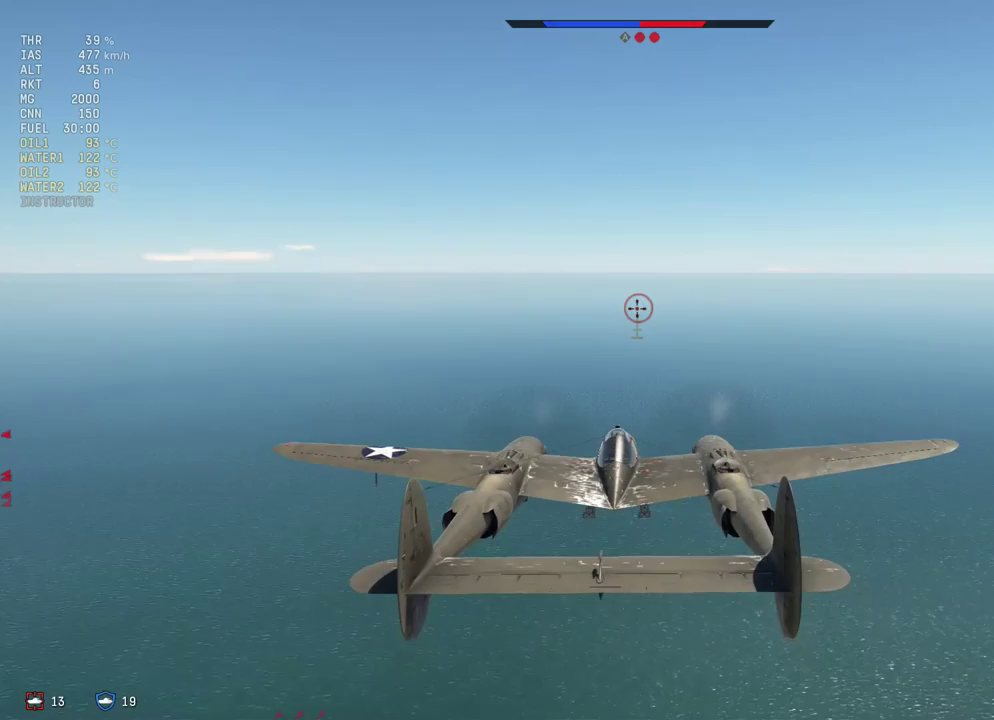
{"dt_ms": 500, "buttons": [], "left_stick": "center", "right_stick": "center", "events": []}
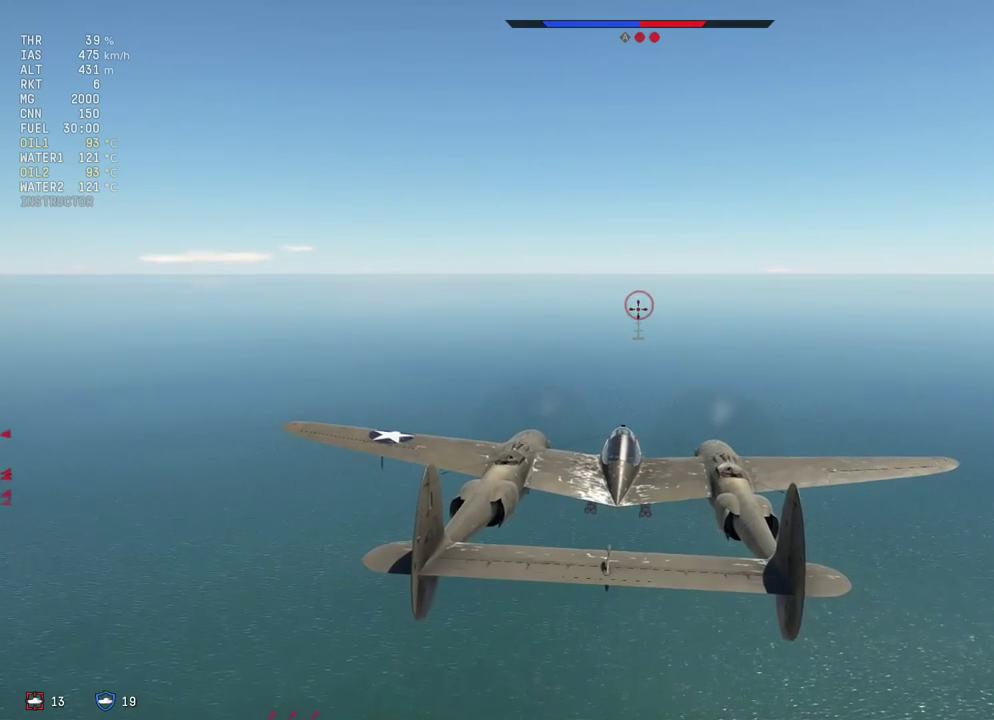
{"dt_ms": 500, "buttons": [], "left_stick": "center", "right_stick": "center", "events": [[333, "right_stick", "up"], [433, "right_stick", "center"]]}
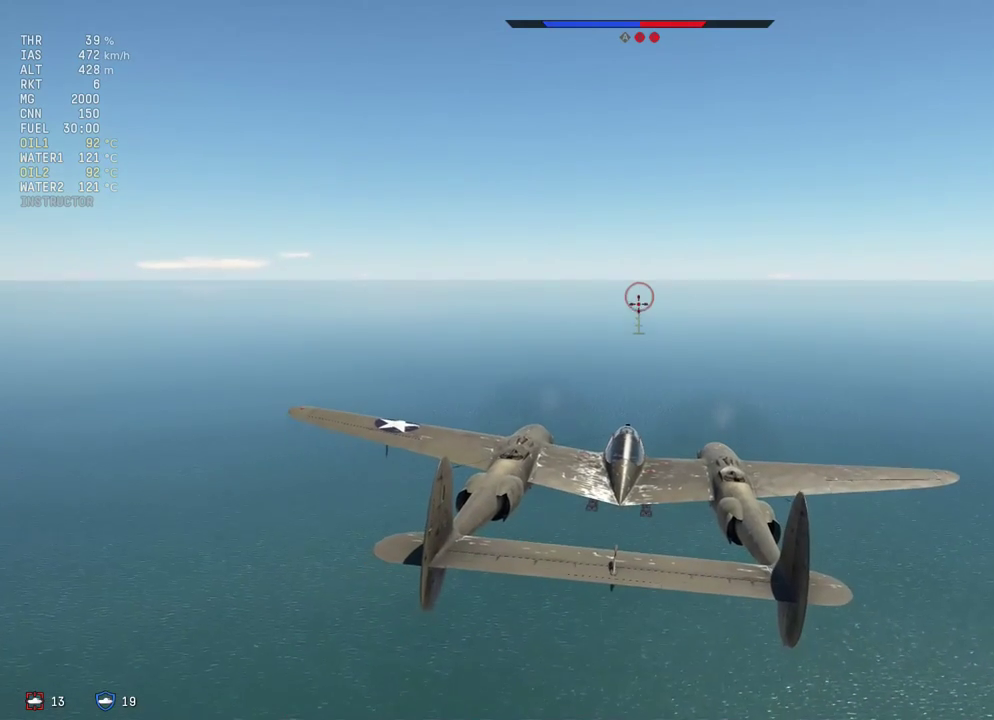
{"dt_ms": 500, "buttons": [], "left_stick": "center", "right_stick": "center", "events": []}
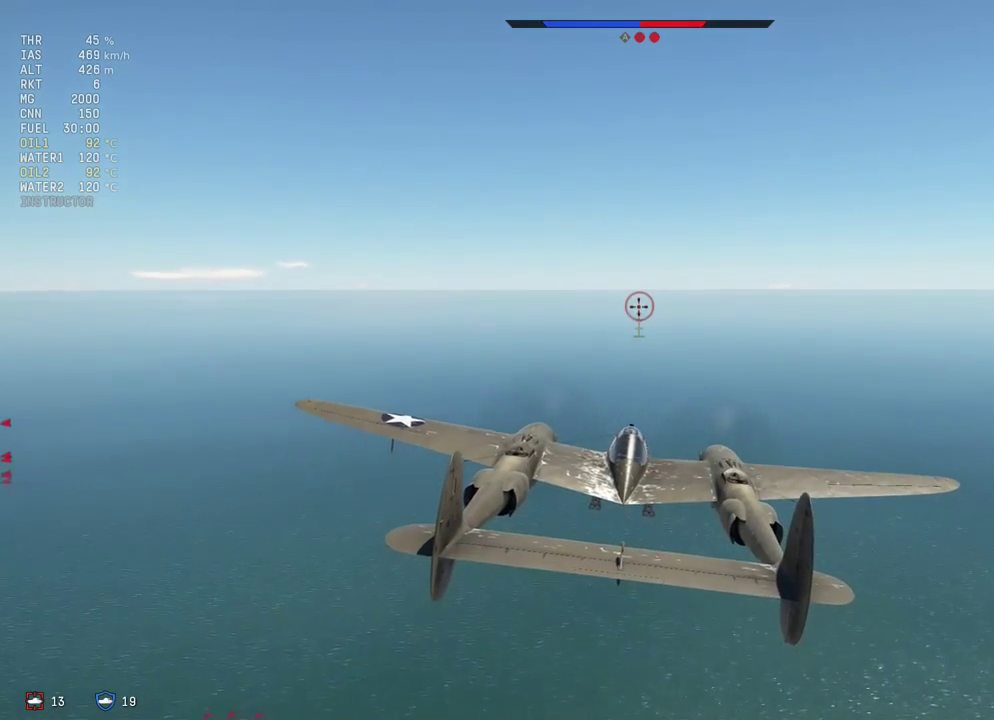
{"dt_ms": 500, "buttons": [], "left_stick": "center", "right_stick": "center", "events": []}
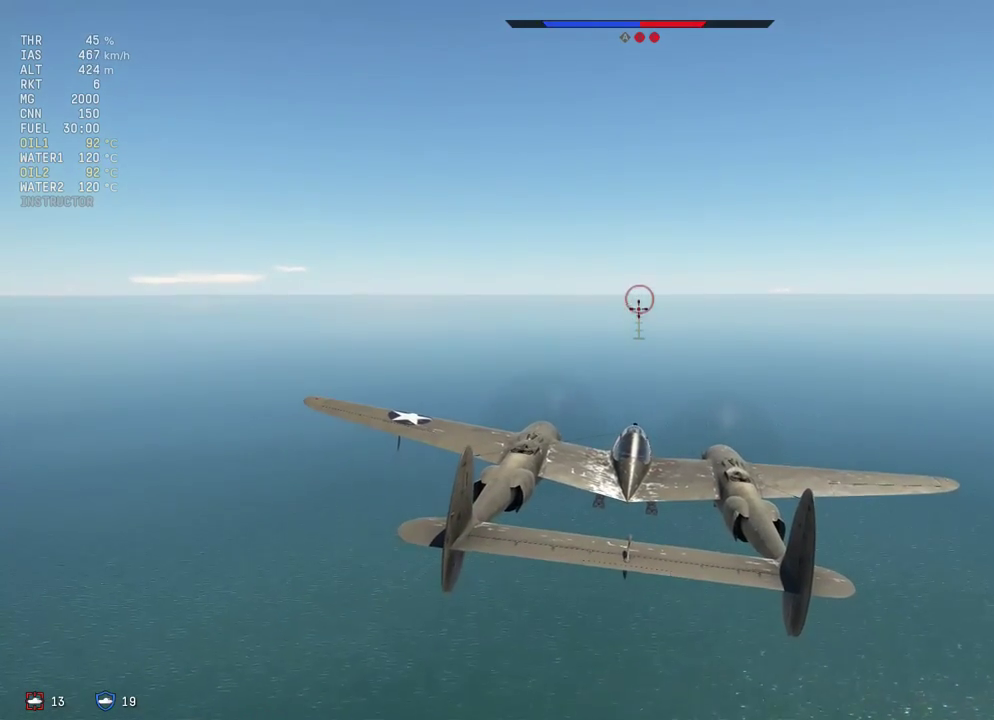
{"dt_ms": 400, "buttons": ["L1", "DPAD_UP"], "left_stick": "center", "right_stick": "center", "events": [[200, "L1", "down"], [333, "DPAD_UP", "down"]]}
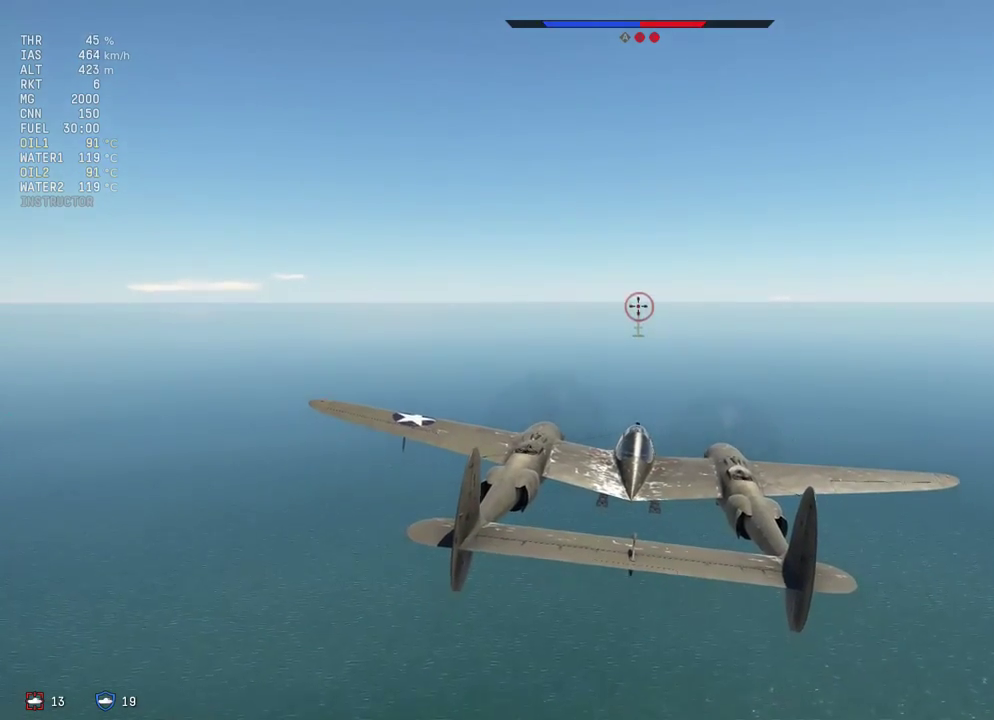
{"dt_ms": 600, "buttons": [], "left_stick": "up", "right_stick": "center", "events": [[33, "DPAD_UP", "up"], [100, "DPAD_UP", "down"], [233, "DPAD_UP", "up"], [300, "L1", "up"], [533, "left_stick", "up"]]}
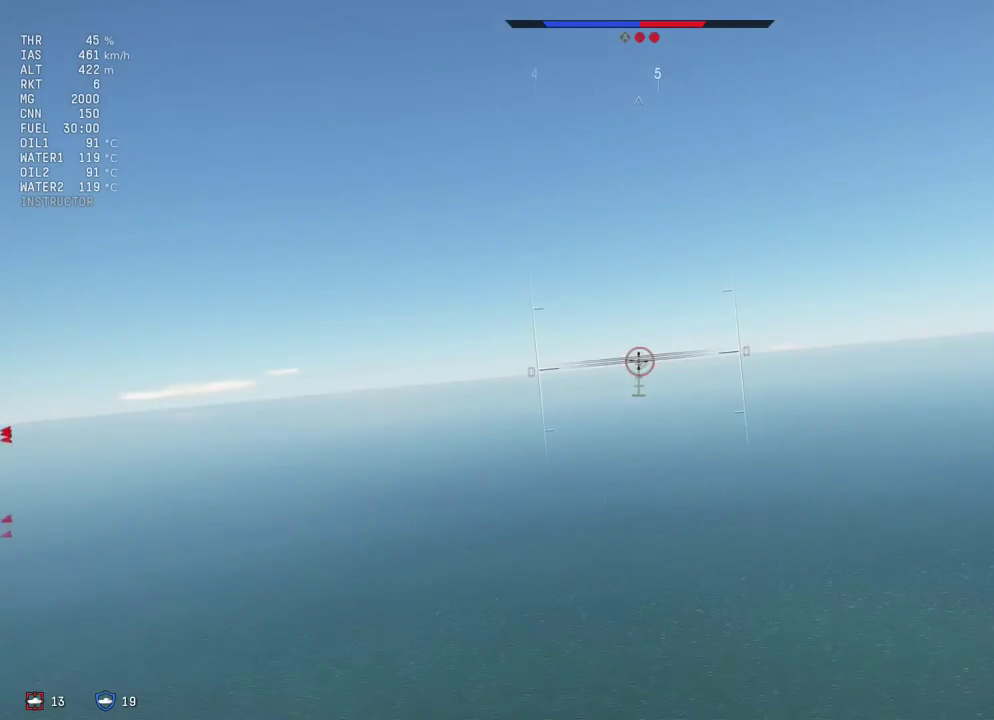
{"dt_ms": 100, "buttons": [], "left_stick": "center", "right_stick": "center", "events": [[33, "left_stick", "center"]]}
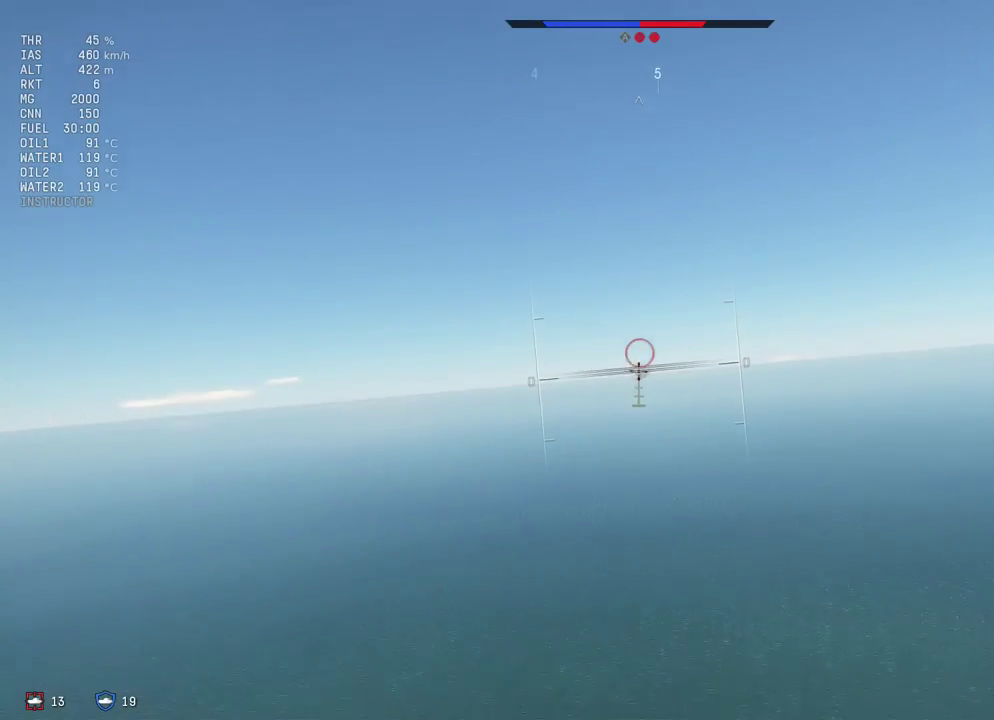
{"dt_ms": 600, "buttons": ["L1", "DPAD_UP"], "left_stick": "center", "right_stick": "center", "events": [[433, "L1", "down"], [600, "DPAD_UP", "down"]]}
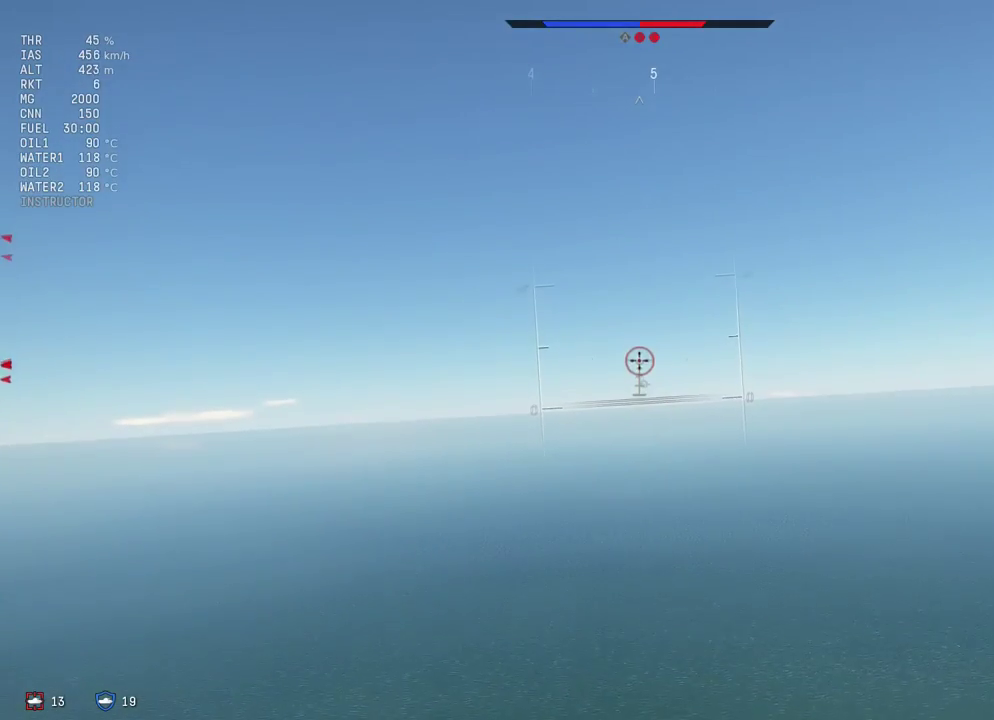
{"dt_ms": 300, "buttons": [], "left_stick": "center", "right_stick": "center", "events": [[133, "DPAD_UP", "up"], [200, "L1", "up"]]}
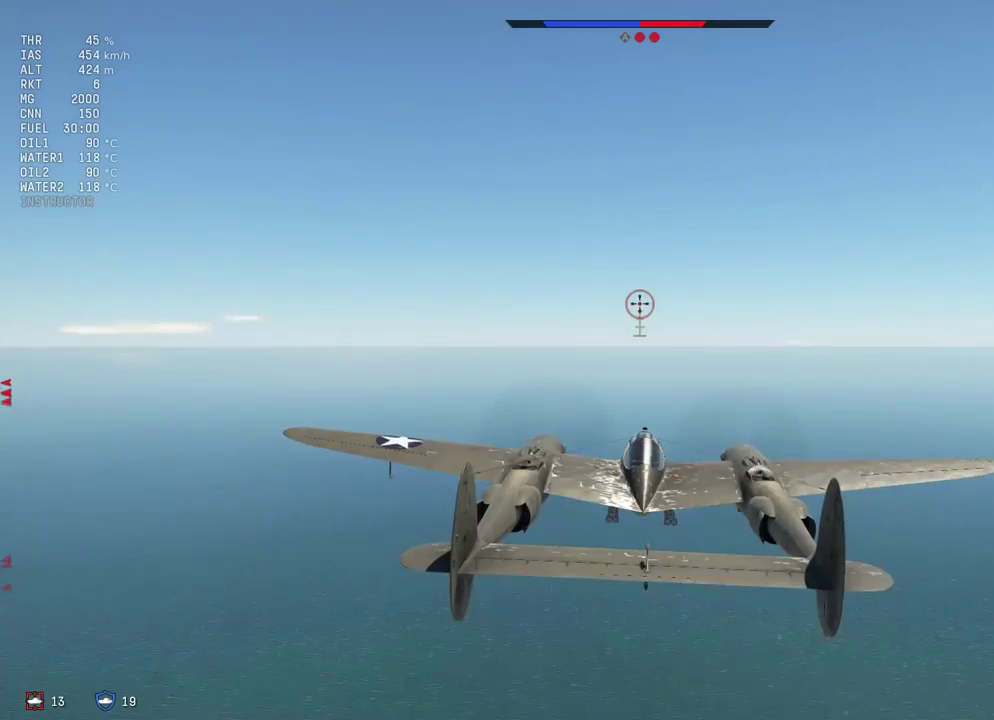
{"dt_ms": 500, "buttons": [], "left_stick": "center", "right_stick": "center", "events": []}
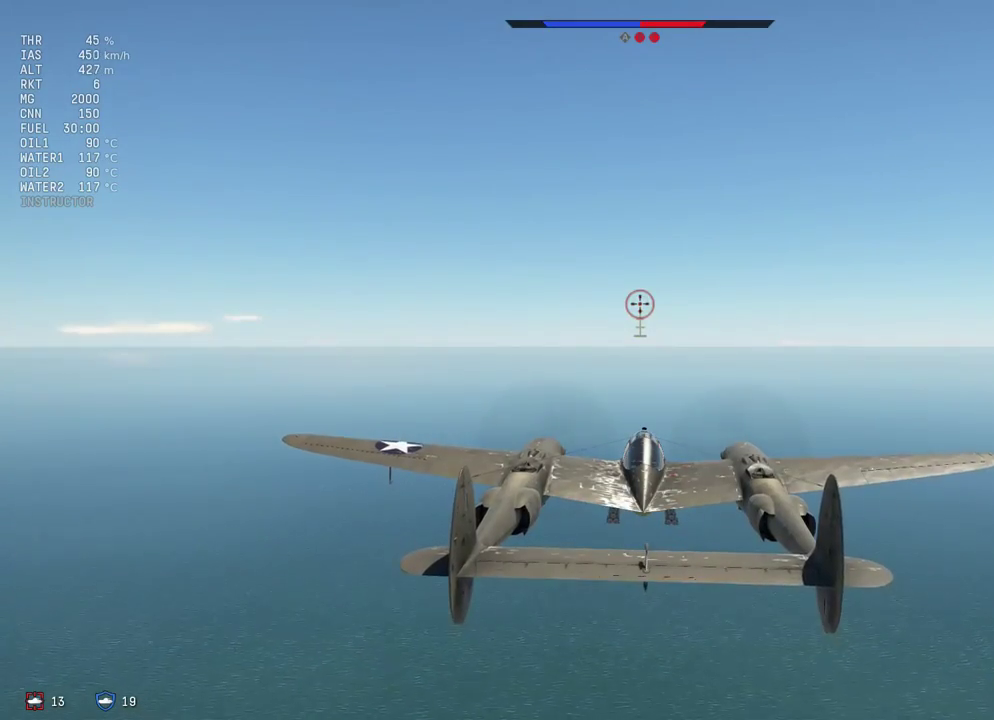
{"dt_ms": 500, "buttons": [], "left_stick": "center", "right_stick": "center", "events": [[33, "left_stick", "up"], [133, "left_stick", "center"]]}
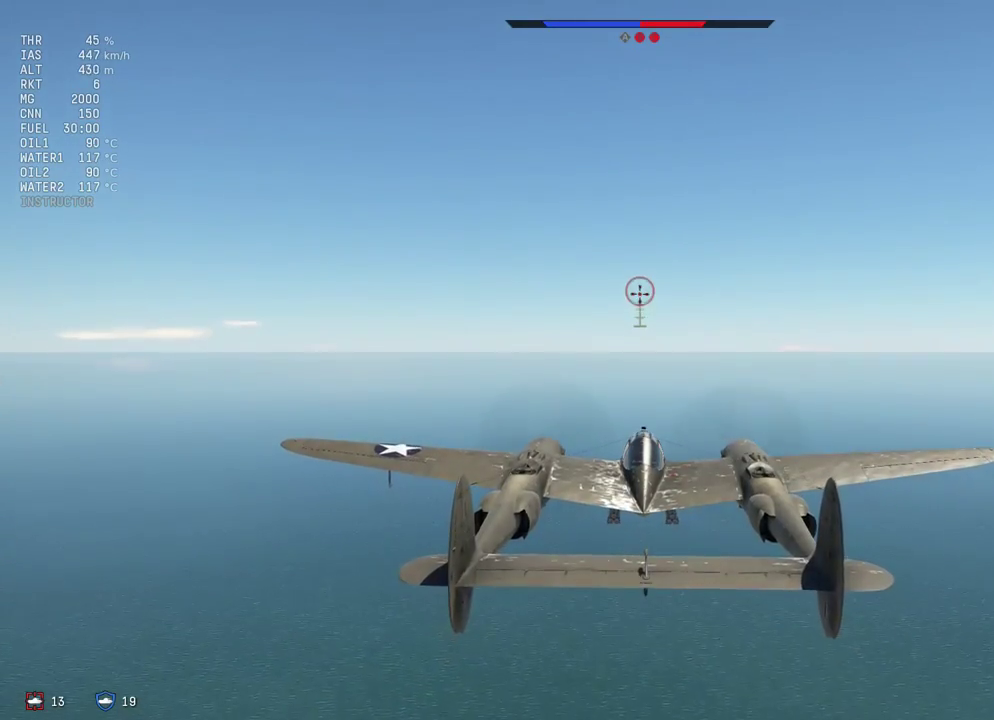
{"dt_ms": 500, "buttons": [], "left_stick": "center", "right_stick": "center", "events": []}
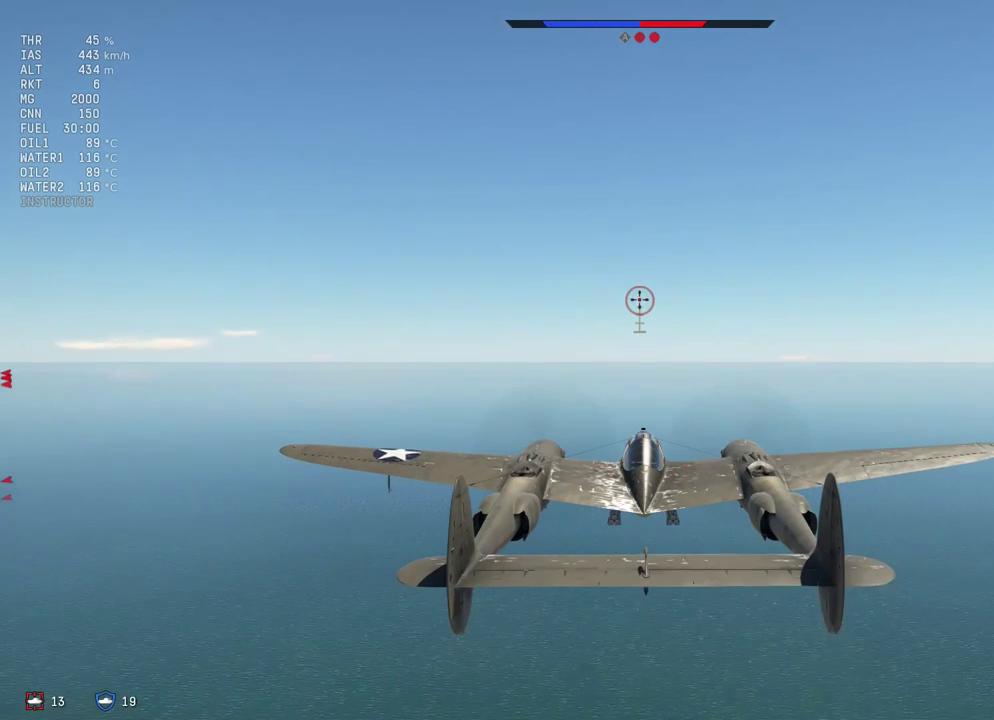
{"dt_ms": 300, "buttons": [], "left_stick": "center", "right_stick": "up", "events": [[233, "right_stick", "up"]]}